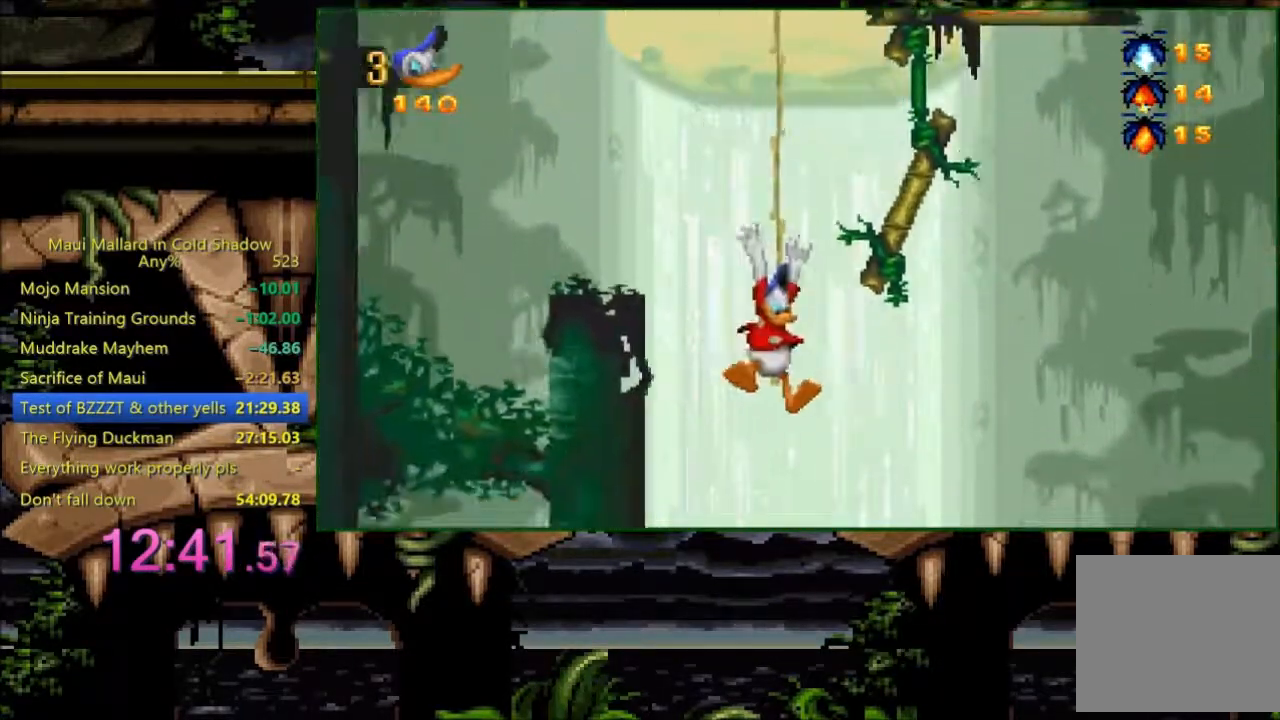
Gameplay with a controller (Xbox layout); each line is a JSON object with the inputs held at the frame after it. "events" lists button and stick changes between this image and that frame as [ms after this image, input, new state], when the widget could be followed in between. Not read: left_stick right_stick.
{"buttons": ["A", "DPAD_RIGHT"], "events": [[333, "A", "down"]]}
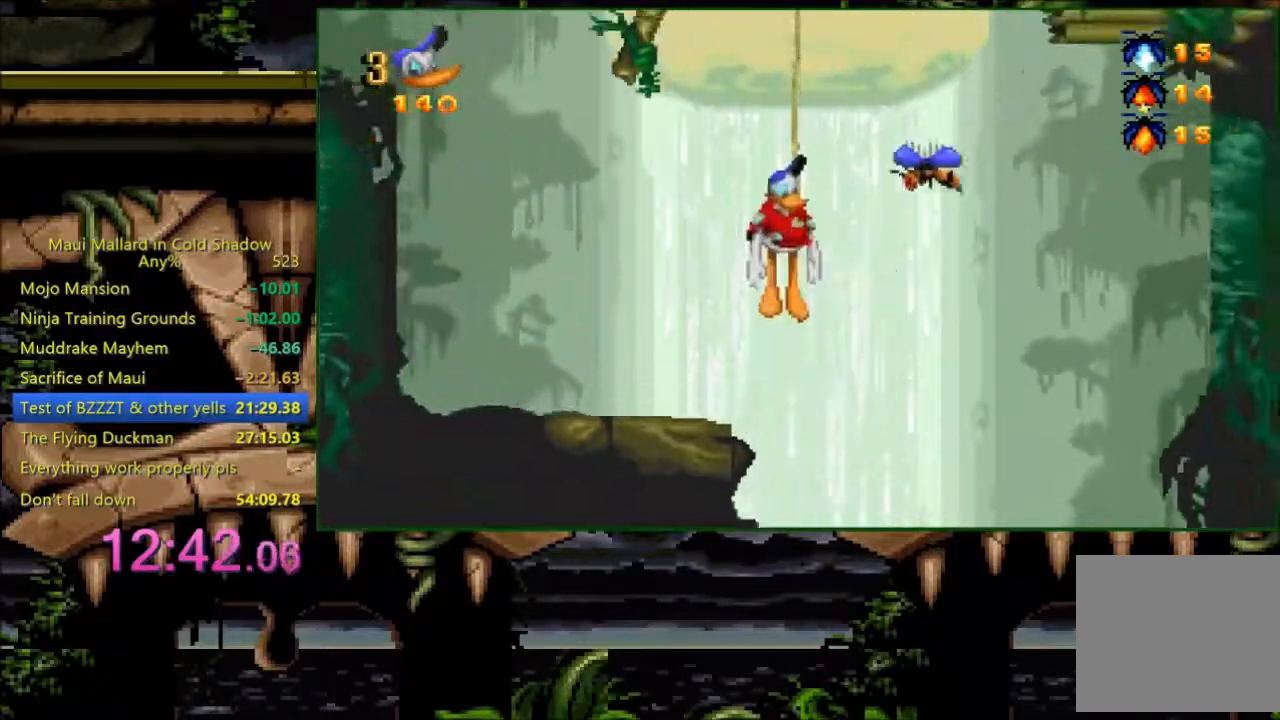
{"buttons": ["A", "DPAD_RIGHT"], "events": []}
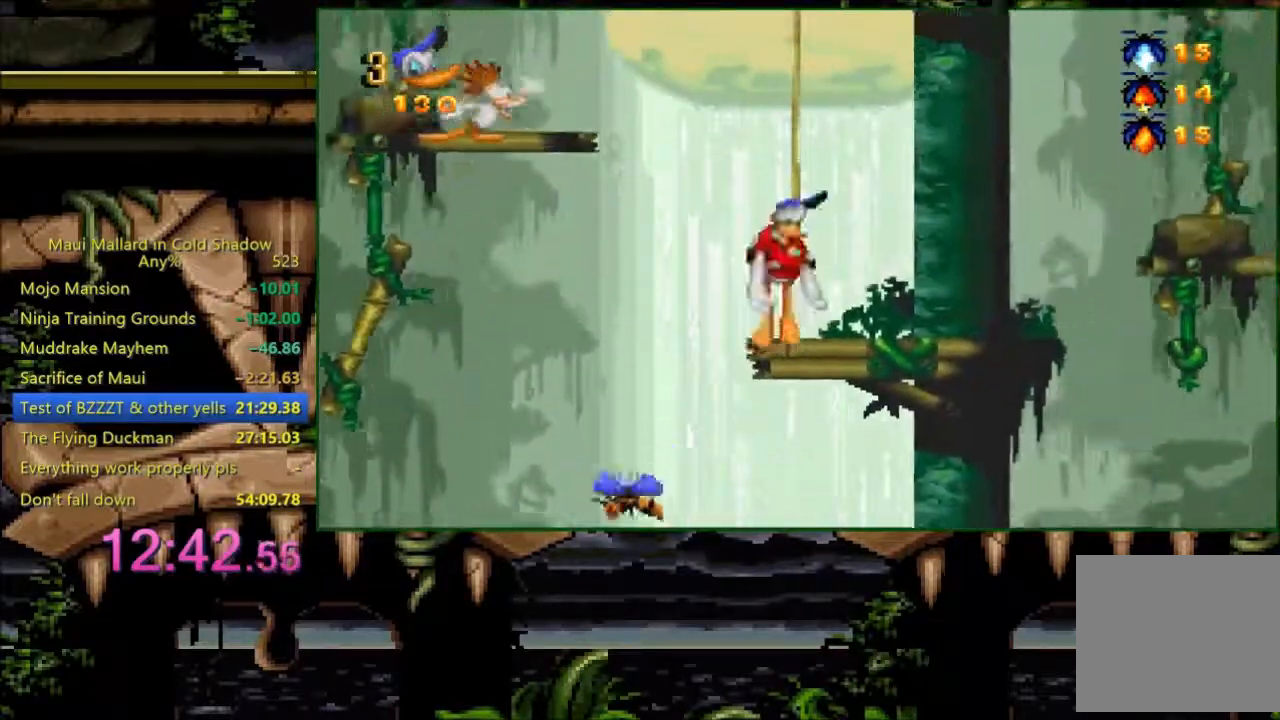
{"buttons": ["DPAD_LEFT"], "events": [[100, "A", "up"], [133, "DPAD_RIGHT", "up"], [483, "DPAD_LEFT", "down"]]}
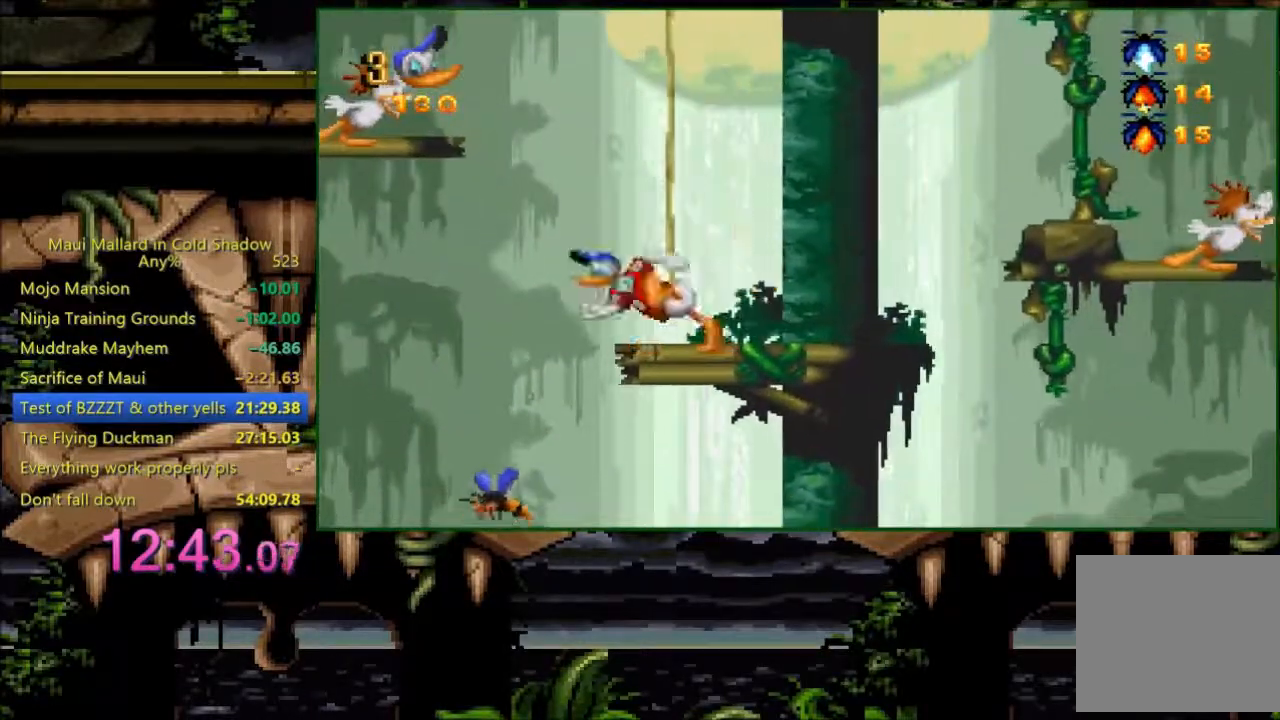
{"buttons": [], "events": [[33, "DPAD_LEFT", "up"], [133, "X", "down"], [233, "X", "up"]]}
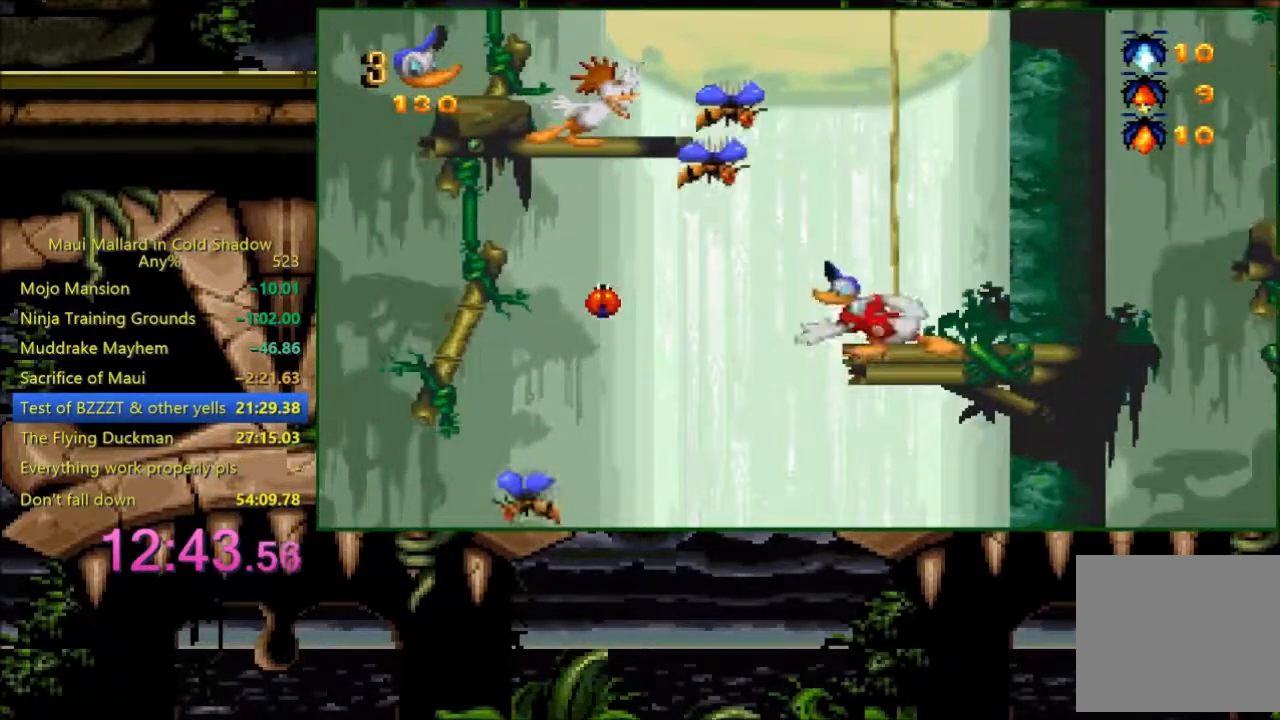
{"buttons": ["A", "DPAD_LEFT"], "events": [[333, "A", "down"], [333, "DPAD_LEFT", "down"]]}
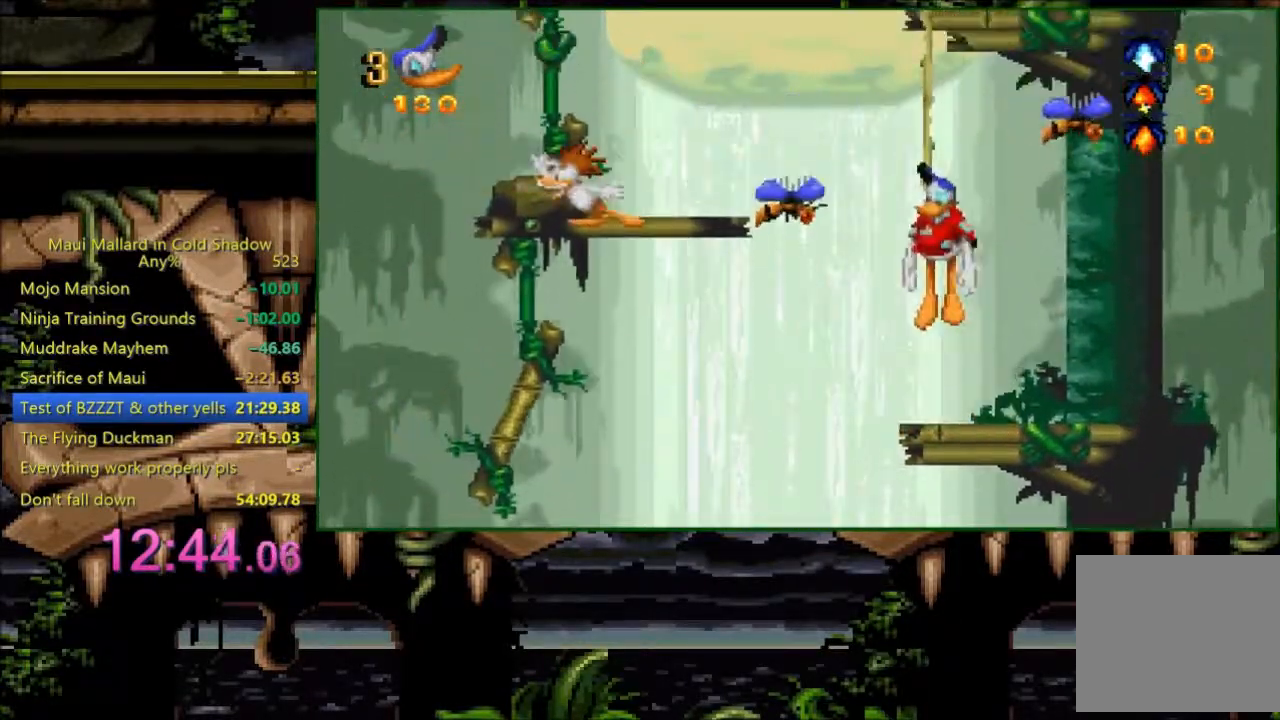
{"buttons": ["DPAD_LEFT"], "events": [[433, "A", "up"]]}
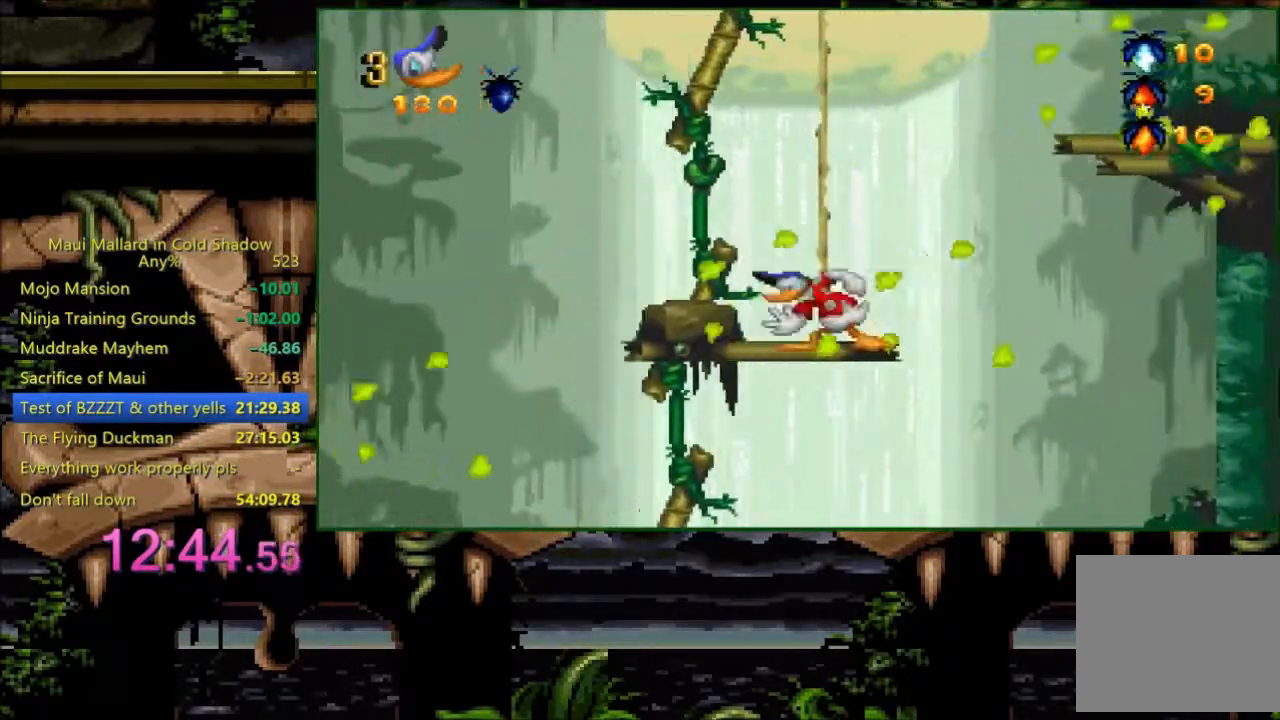
{"buttons": ["A"], "events": [[33, "DPAD_LEFT", "up"], [200, "A", "down"], [233, "DPAD_RIGHT", "down"], [433, "DPAD_RIGHT", "up"]]}
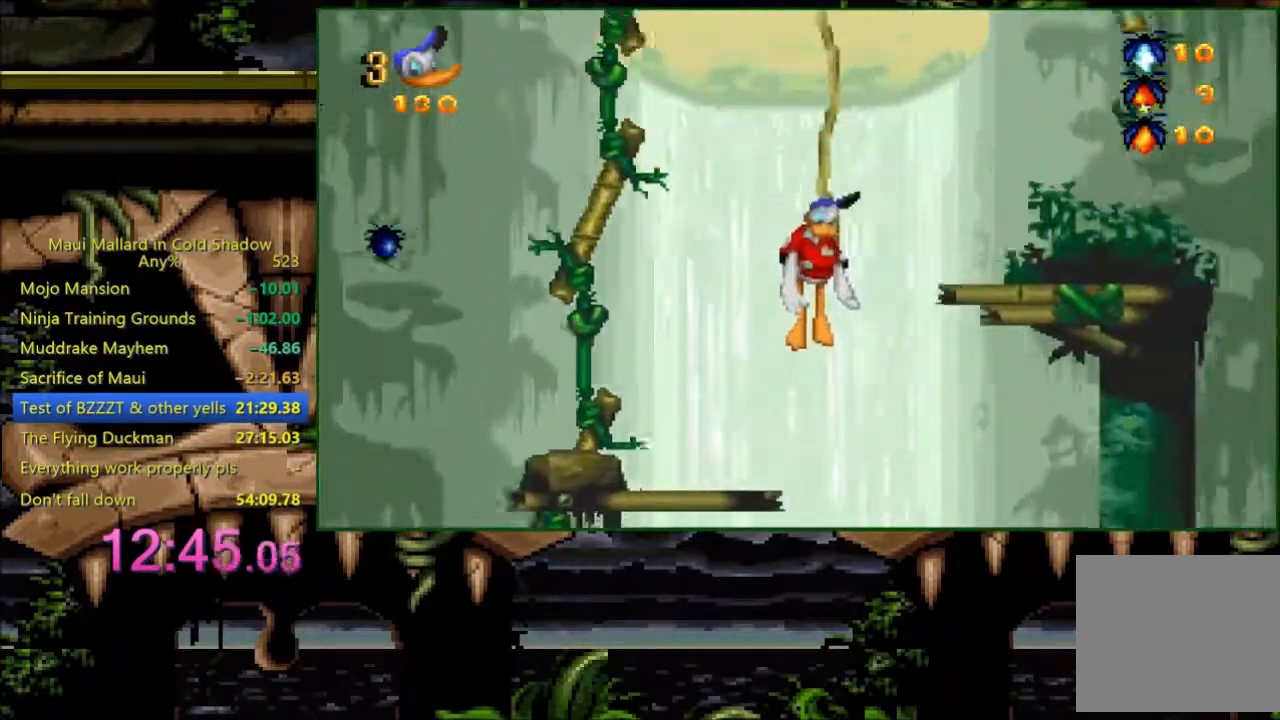
{"buttons": [], "events": [[83, "A", "up"], [133, "DPAD_LEFT", "down"], [233, "DPAD_LEFT", "up"], [333, "DPAD_RIGHT", "down"], [400, "DPAD_RIGHT", "up"]]}
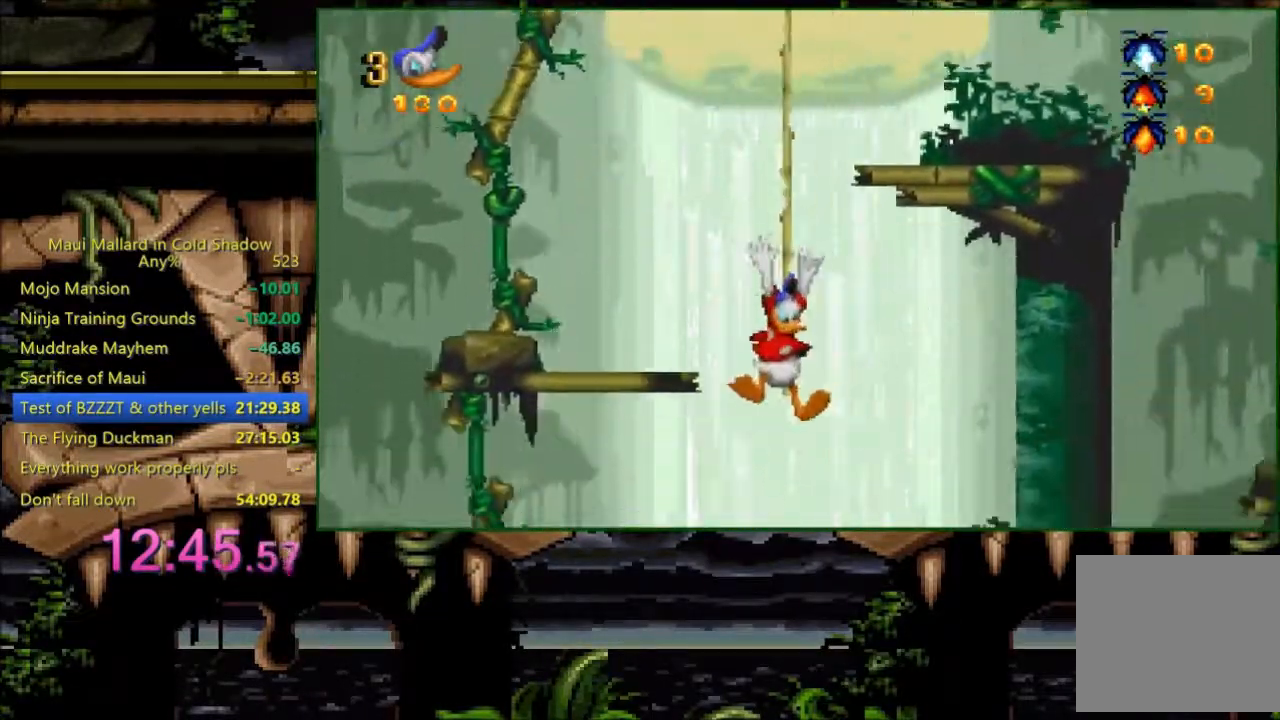
{"buttons": ["DPAD_RIGHT"], "events": [[100, "DPAD_LEFT", "down"], [100, "R1", "down"], [133, "DPAD_LEFT", "up"], [183, "R1", "up"], [200, "R1", "down"], [300, "R1", "up"], [433, "DPAD_RIGHT", "down"]]}
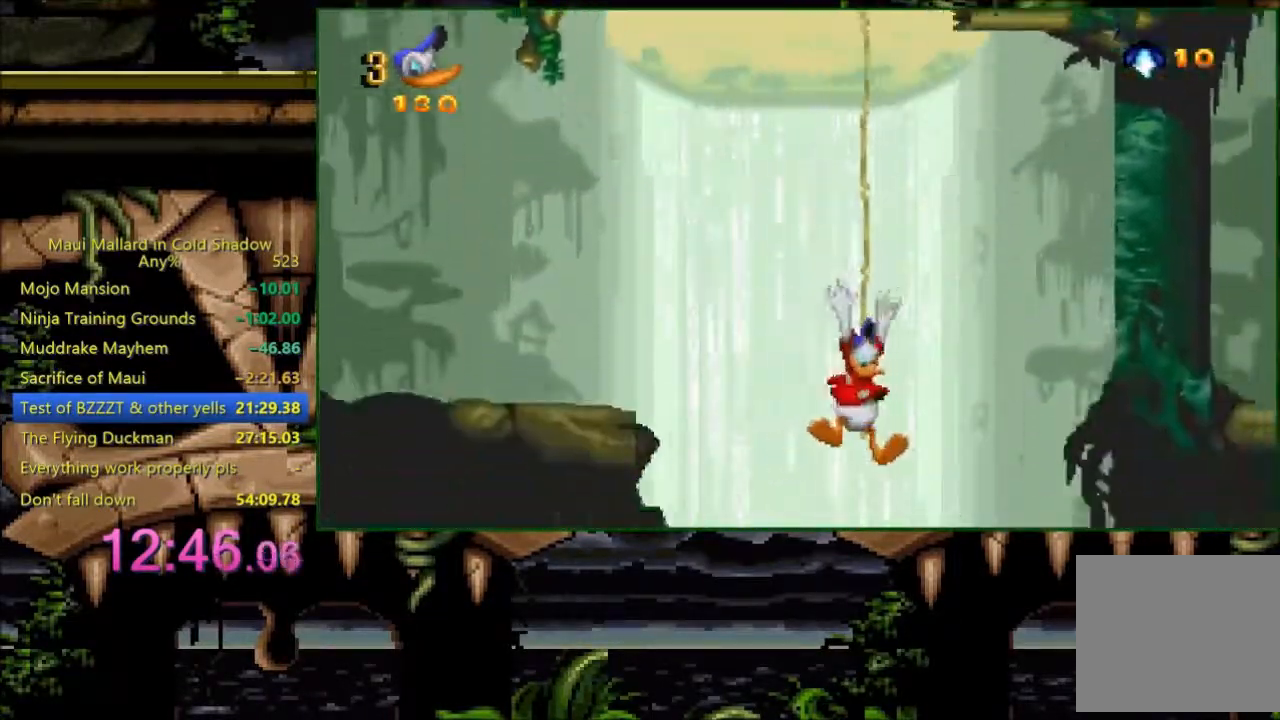
{"buttons": [], "events": [[100, "DPAD_RIGHT", "up"], [283, "DPAD_LEFT", "down"], [383, "DPAD_LEFT", "up"]]}
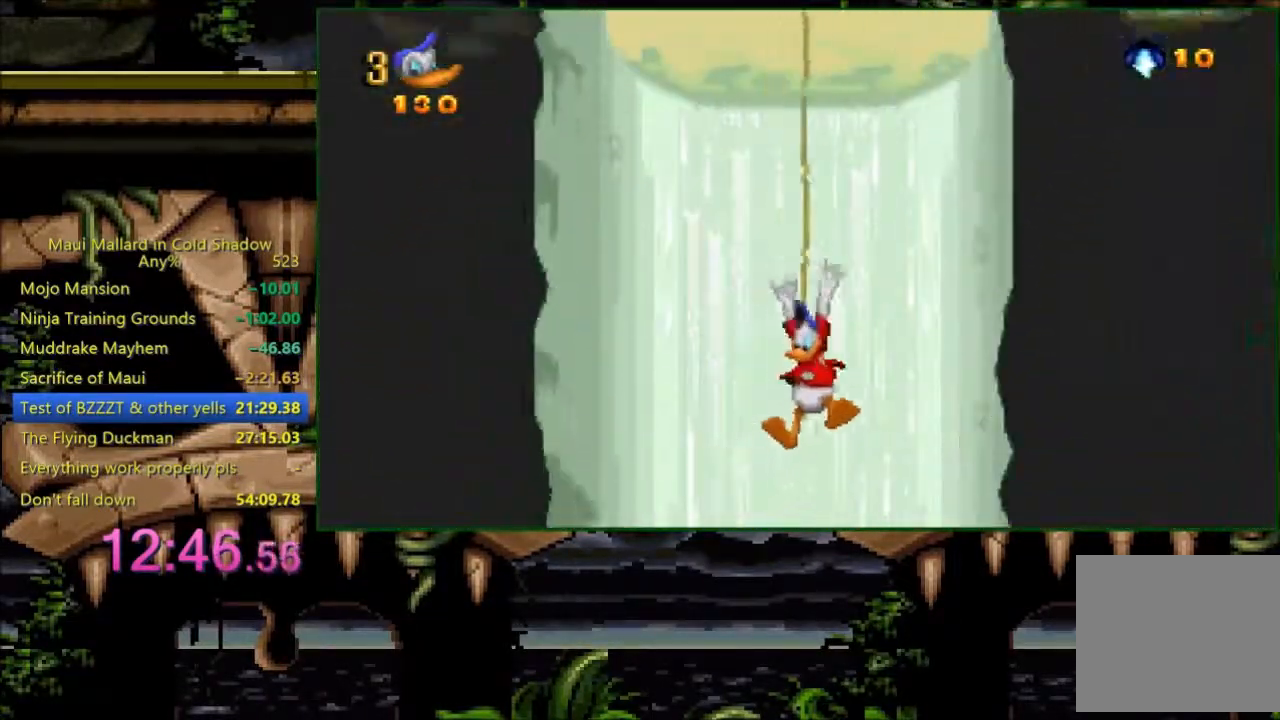
{"buttons": [], "events": [[83, "DPAD_DOWN", "down"], [283, "DPAD_DOWN", "up"]]}
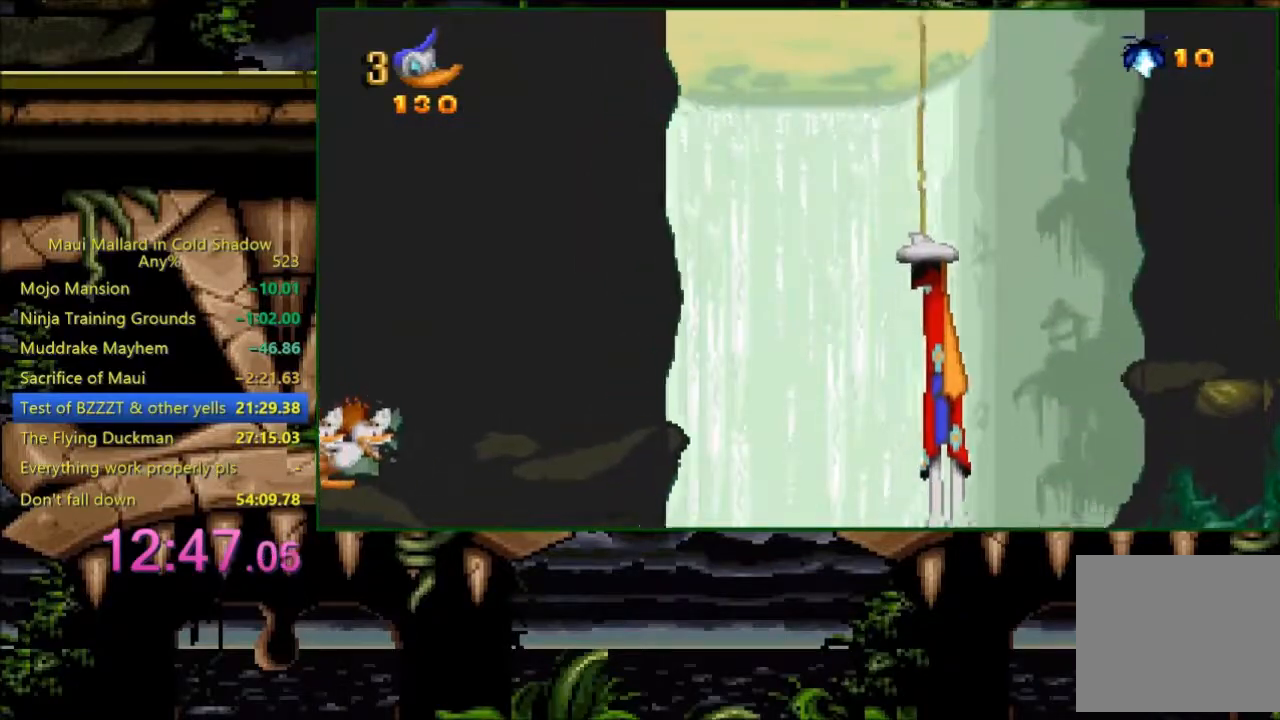
{"buttons": [], "events": []}
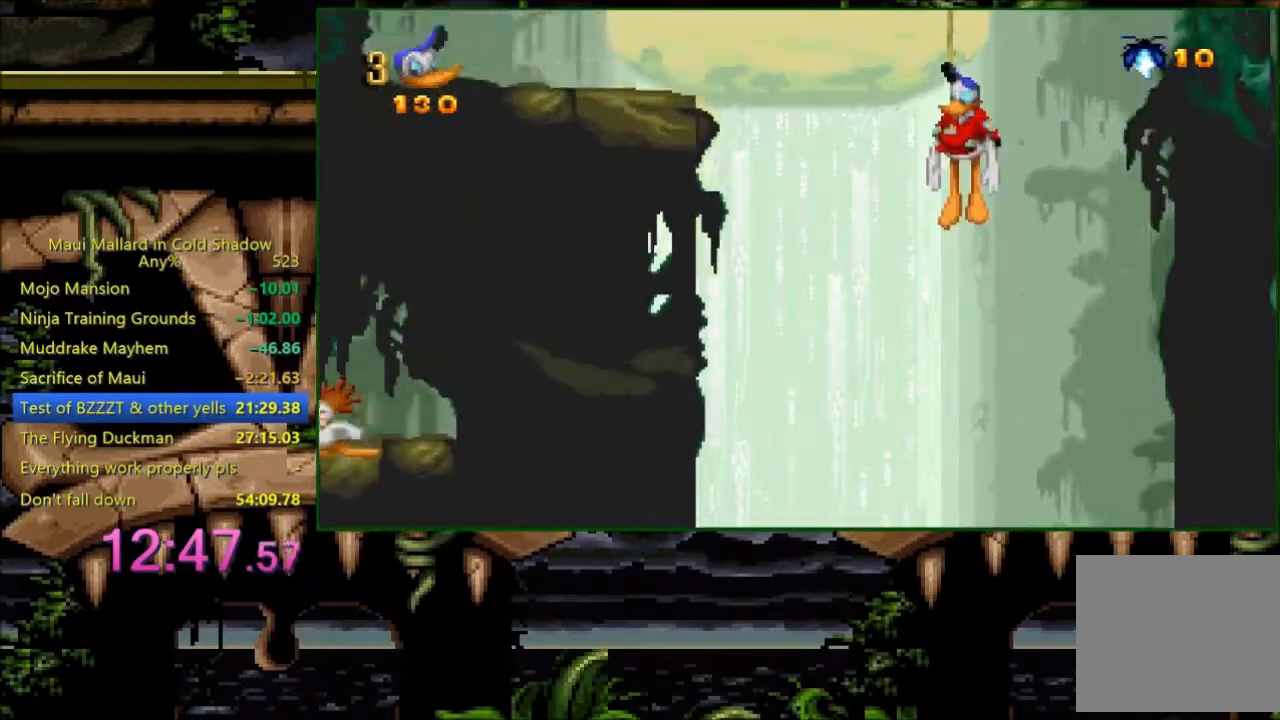
{"buttons": ["R1"], "events": [[33, "R1", "down"], [133, "R1", "up"], [233, "R1", "down"], [333, "R1", "up"], [483, "R1", "down"]]}
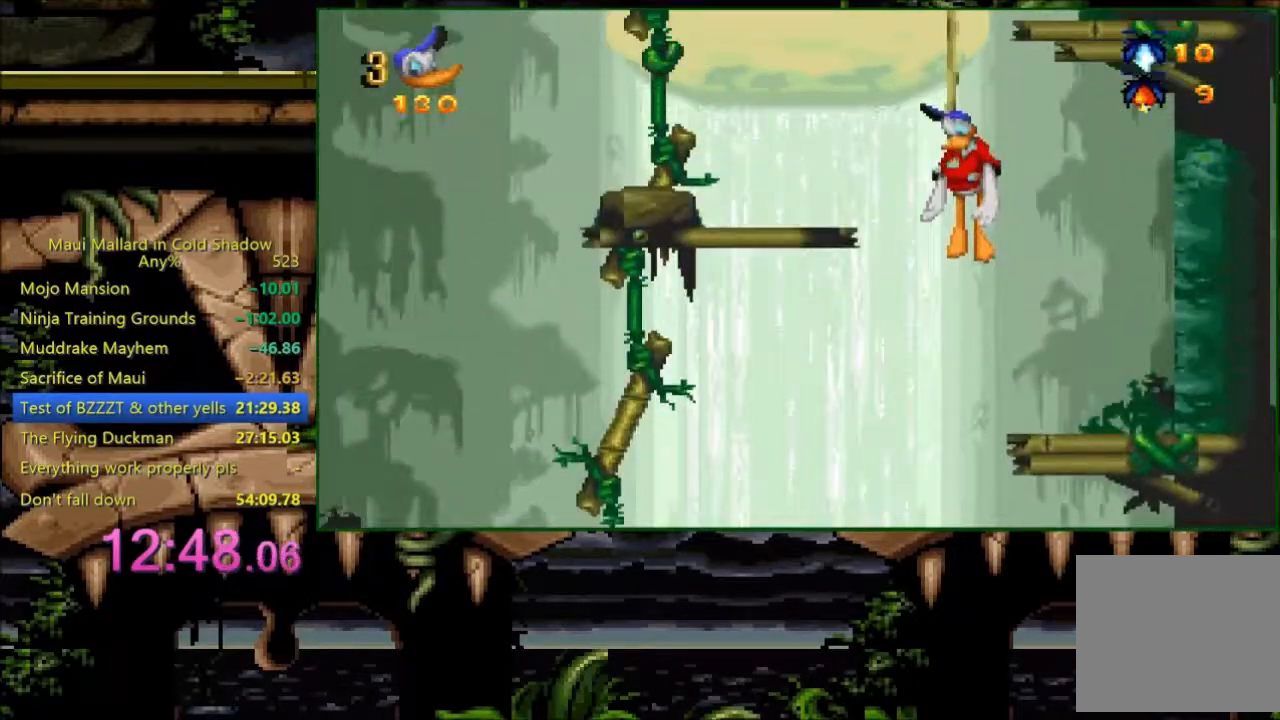
{"buttons": ["DPAD_RIGHT"], "events": [[83, "R1", "up"], [133, "DPAD_RIGHT", "down"], [283, "R1", "down"], [383, "R1", "up"]]}
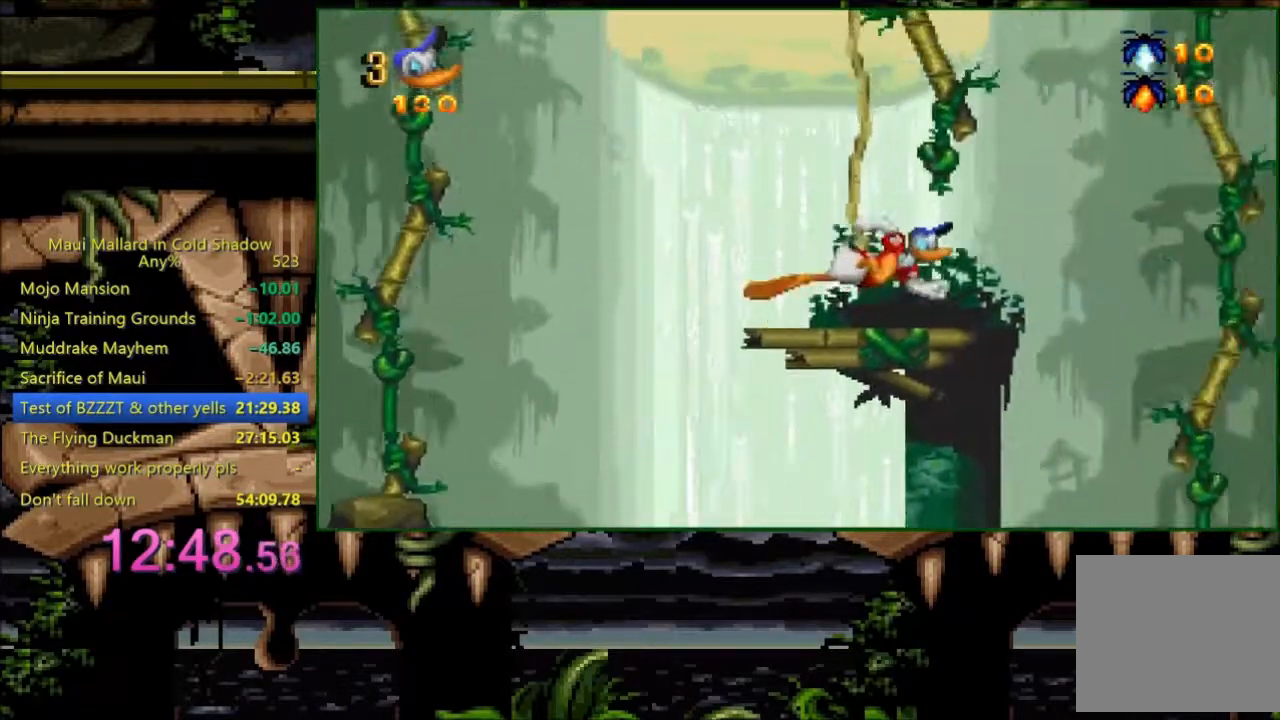
{"buttons": ["DPAD_LEFT"], "events": [[133, "R1", "down"], [200, "R1", "up"], [433, "DPAD_RIGHT", "up"], [500, "DPAD_LEFT", "down"]]}
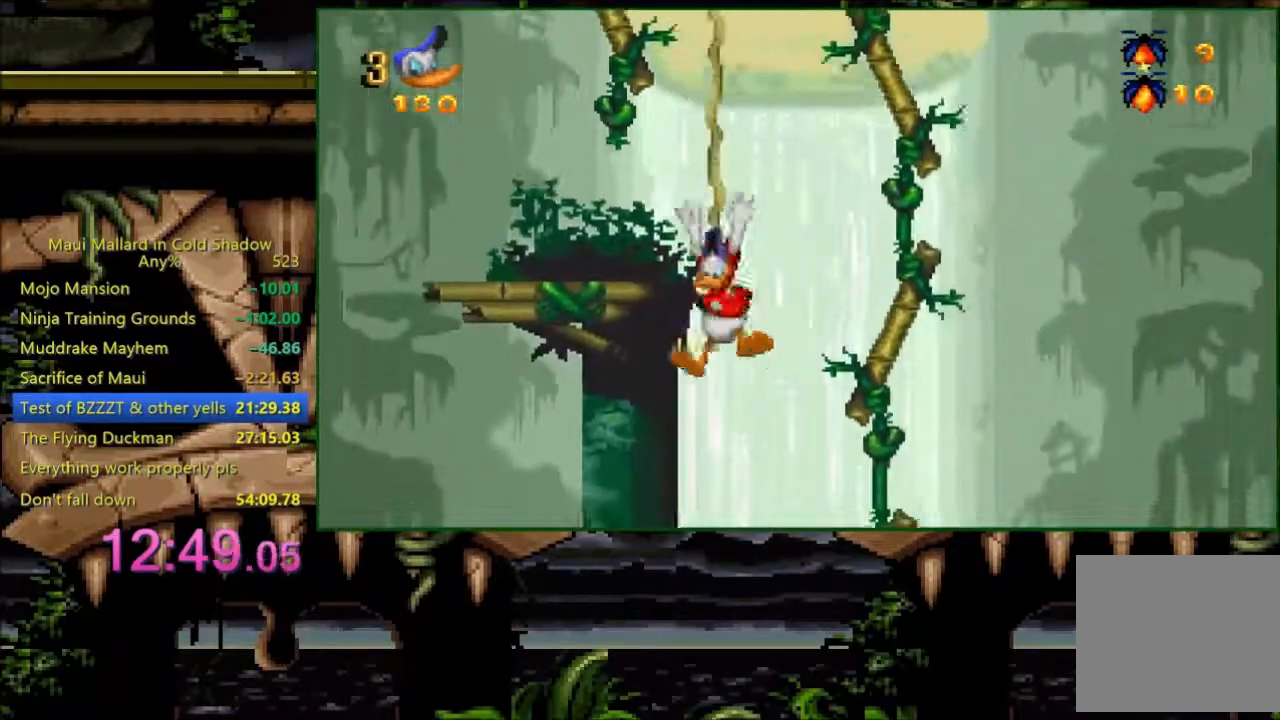
{"buttons": ["DPAD_RIGHT"], "events": [[33, "R1", "down"], [100, "DPAD_LEFT", "up"], [133, "R1", "up"], [233, "DPAD_RIGHT", "down"], [333, "DPAD_RIGHT", "up"], [500, "DPAD_RIGHT", "down"]]}
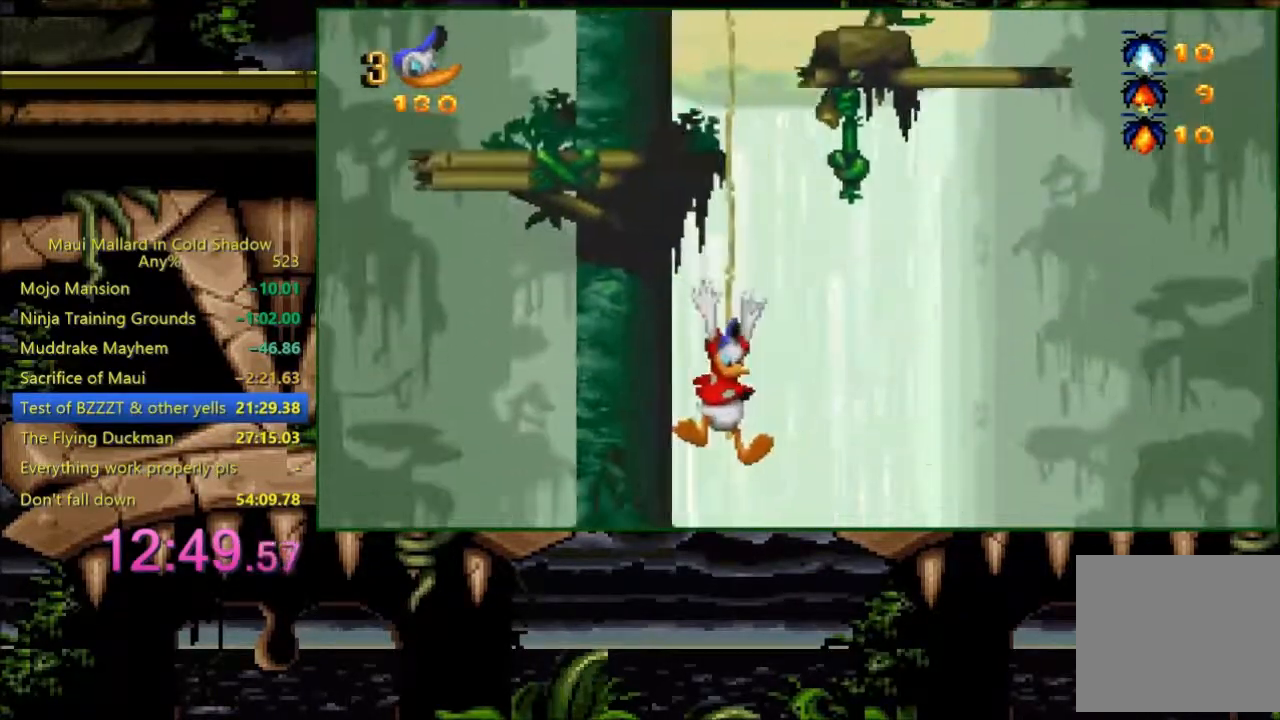
{"buttons": ["A", "DPAD_RIGHT"], "events": [[383, "A", "down"]]}
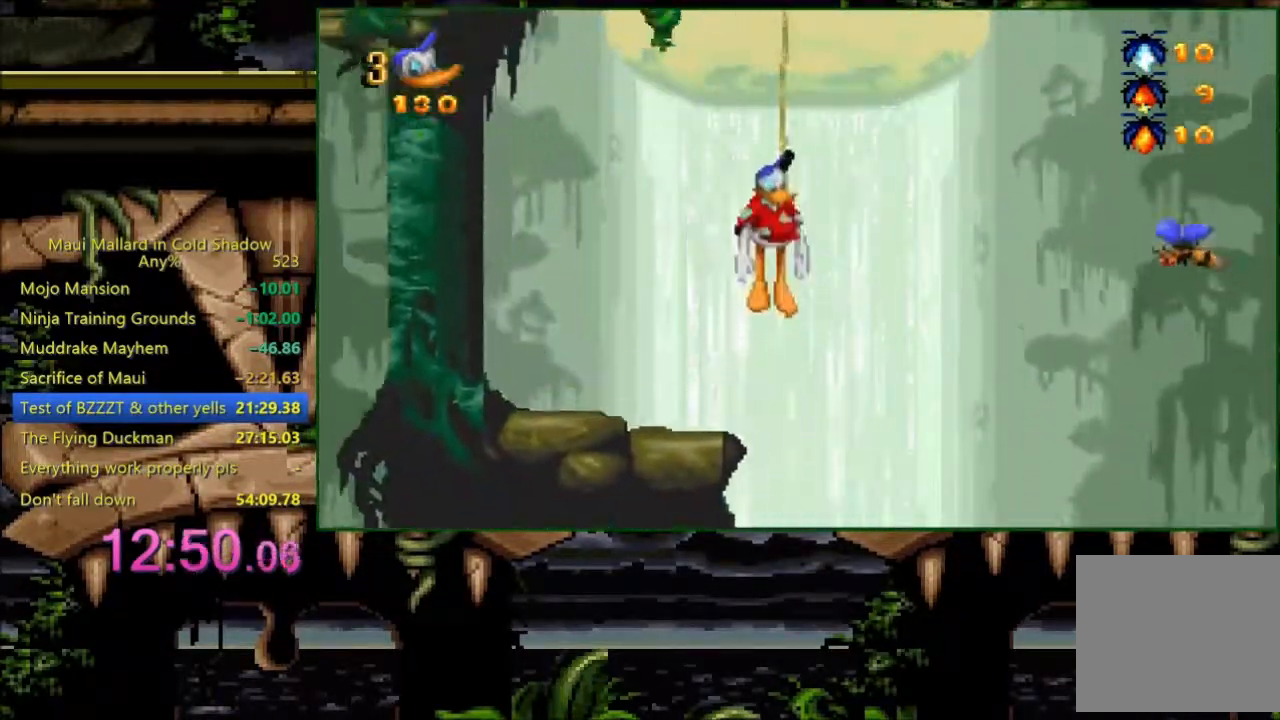
{"buttons": ["A", "DPAD_RIGHT"], "events": [[100, "DPAD_RIGHT", "up"], [133, "DPAD_LEFT", "down"], [283, "DPAD_LEFT", "up"], [300, "DPAD_RIGHT", "down"]]}
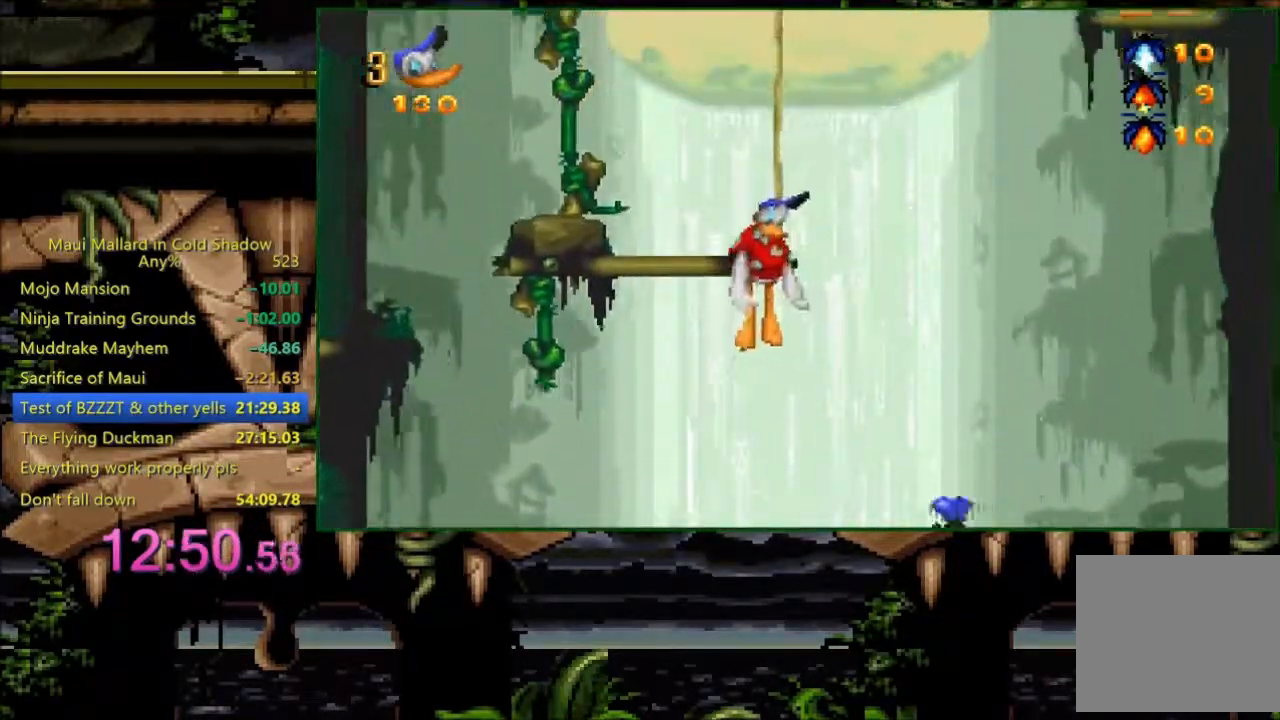
{"buttons": [], "events": [[133, "DPAD_RIGHT", "up"], [183, "A", "up"], [200, "DPAD_RIGHT", "down"], [483, "DPAD_RIGHT", "up"]]}
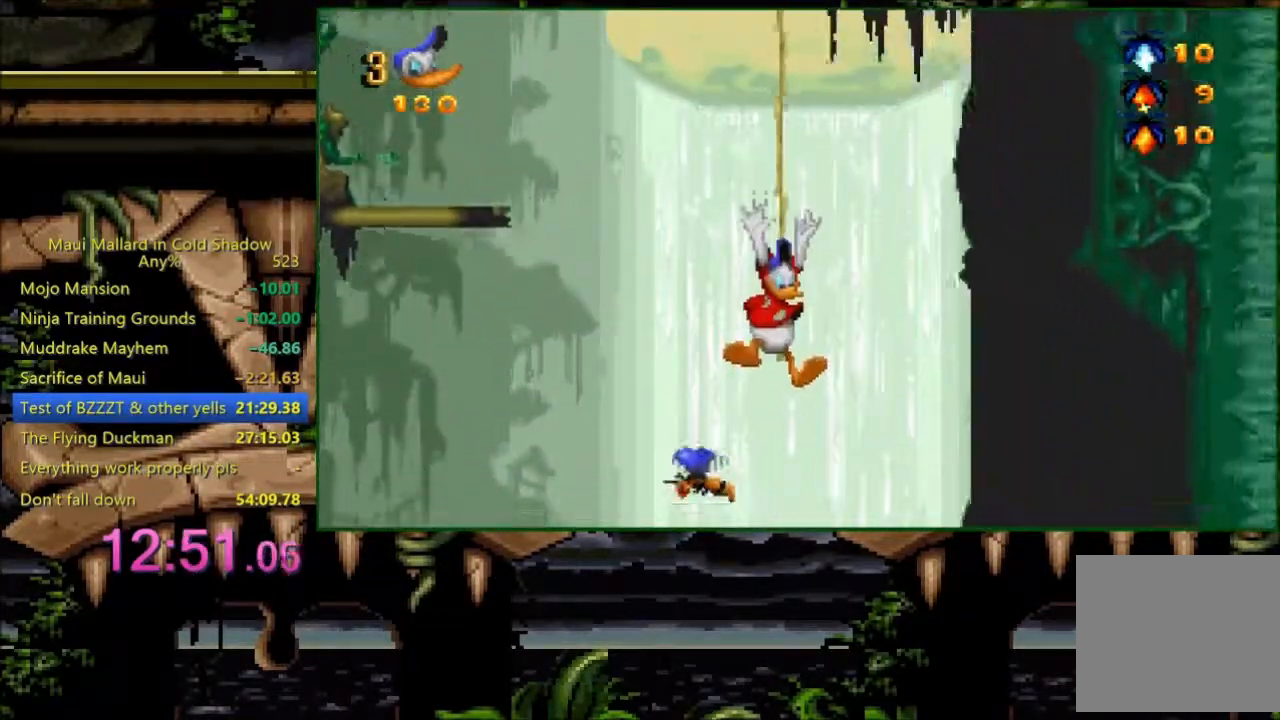
{"buttons": ["DPAD_LEFT"], "events": [[283, "DPAD_LEFT", "down"]]}
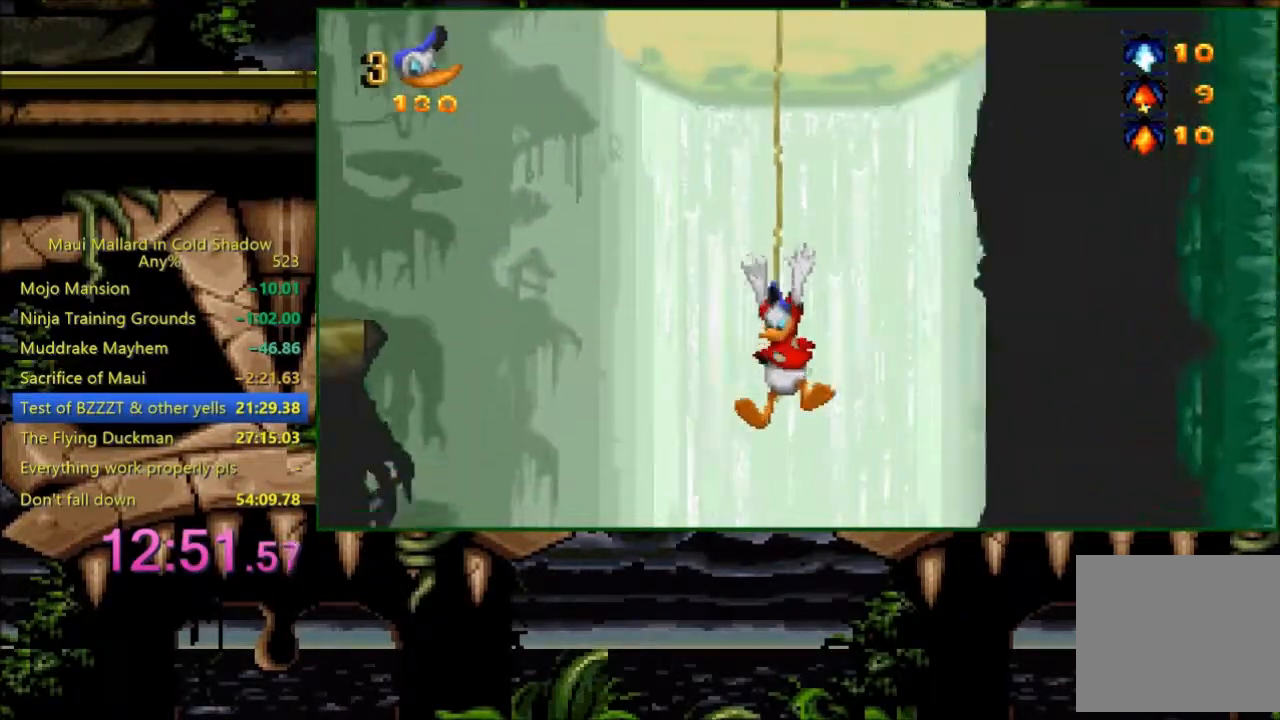
{"buttons": ["DPAD_DOWN", "DPAD_LEFT"], "events": [[300, "DPAD_DOWN", "down"]]}
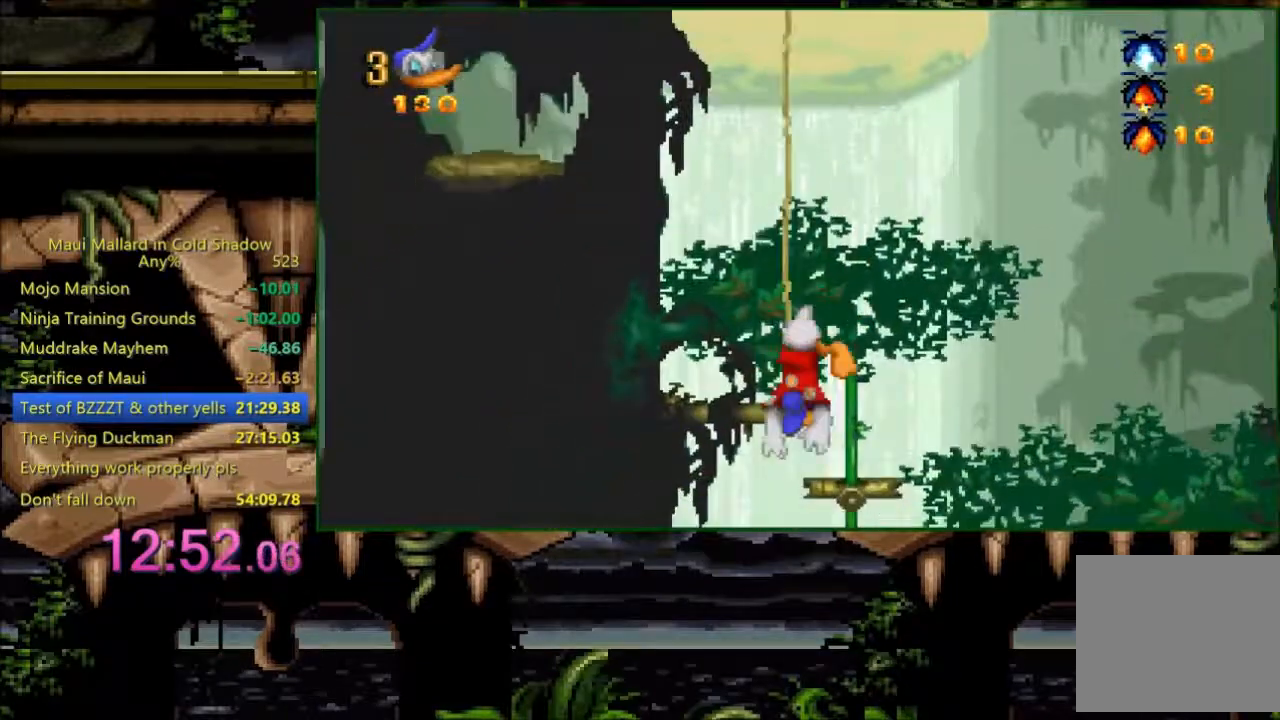
{"buttons": ["DPAD_DOWN", "DPAD_RIGHT"], "events": [[233, "DPAD_LEFT", "up"], [300, "DPAD_RIGHT", "down"]]}
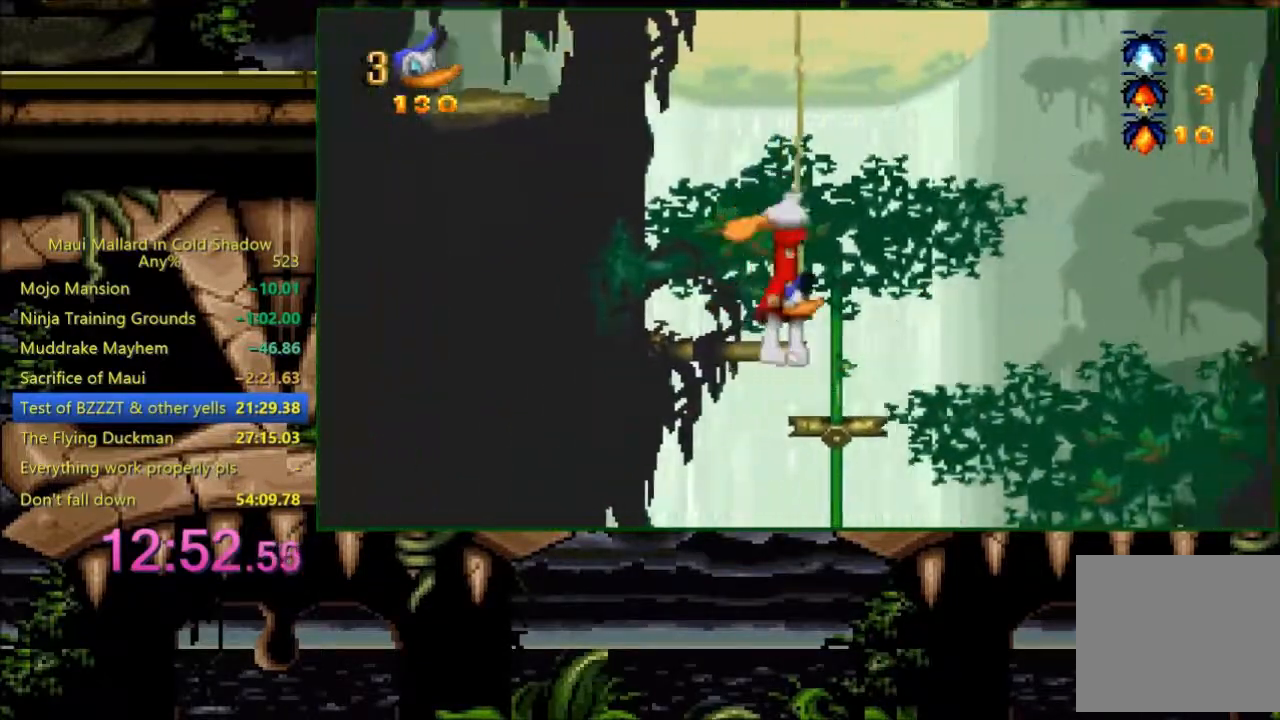
{"buttons": [], "events": [[300, "DPAD_DOWN", "up"], [300, "DPAD_RIGHT", "up"]]}
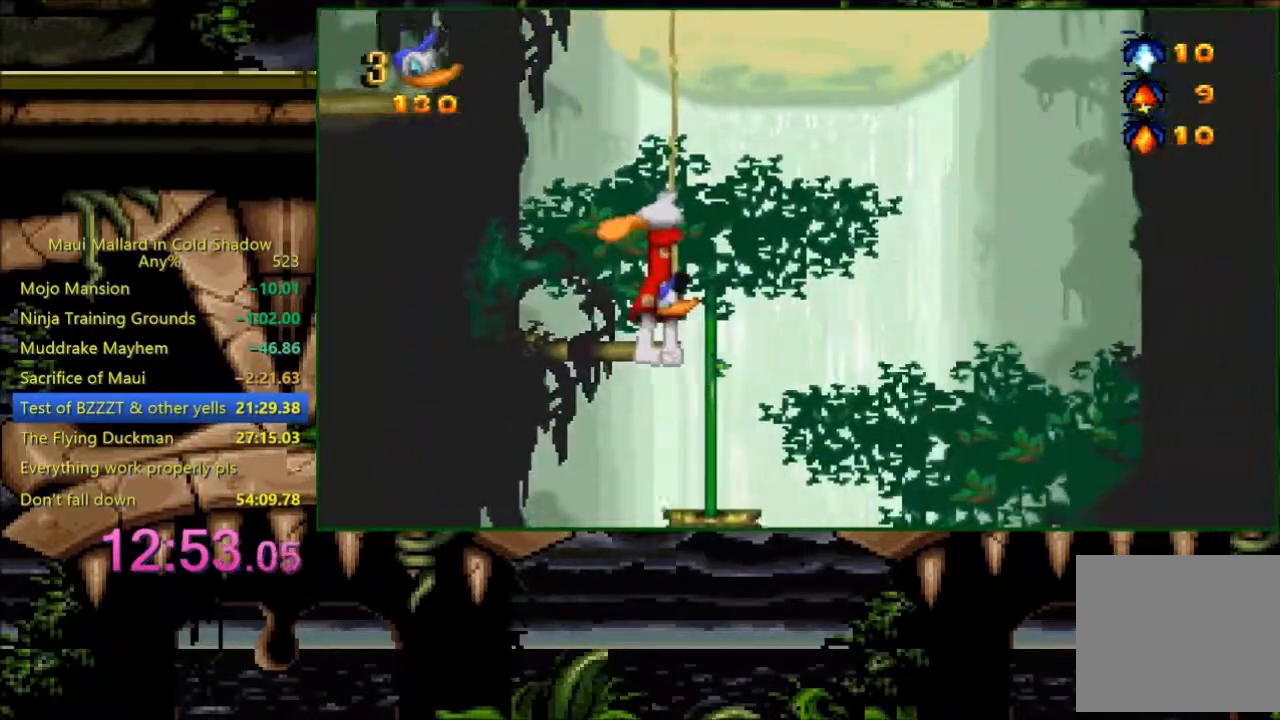
{"buttons": [], "events": []}
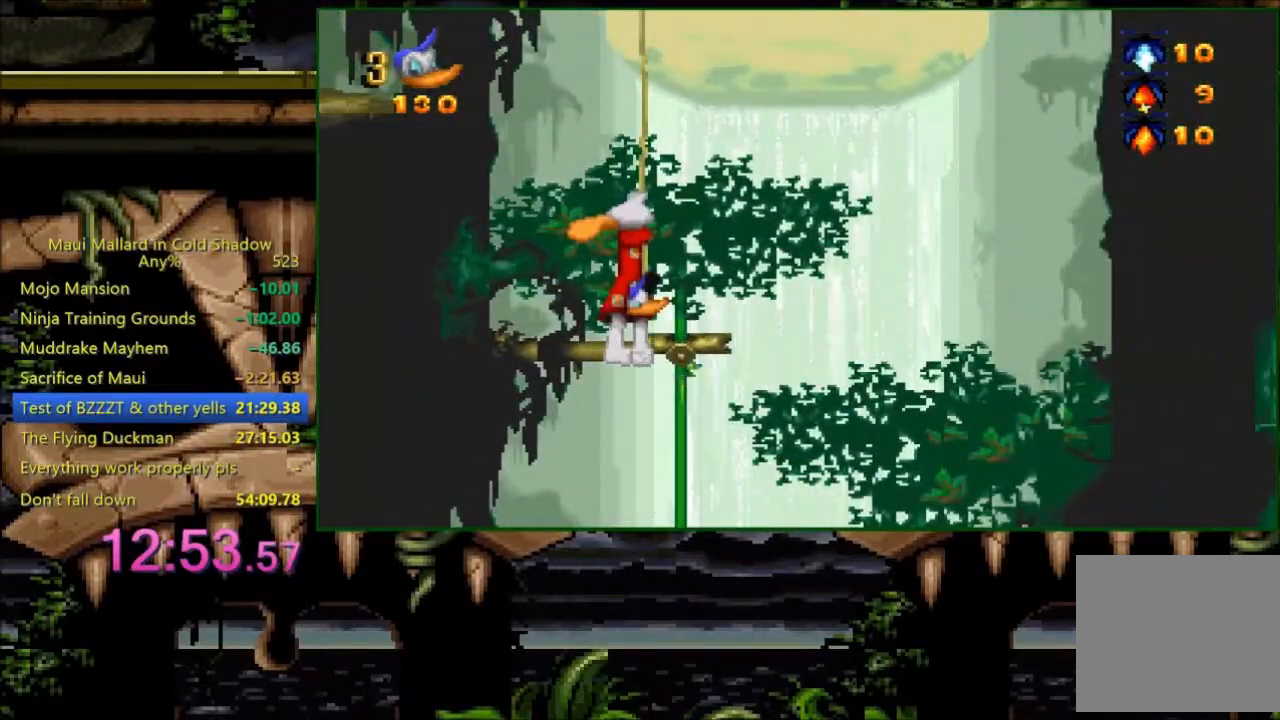
{"buttons": [], "events": [[133, "DPAD_DOWN", "down"], [200, "DPAD_DOWN", "up"], [200, "DPAD_RIGHT", "down"], [383, "DPAD_RIGHT", "up"]]}
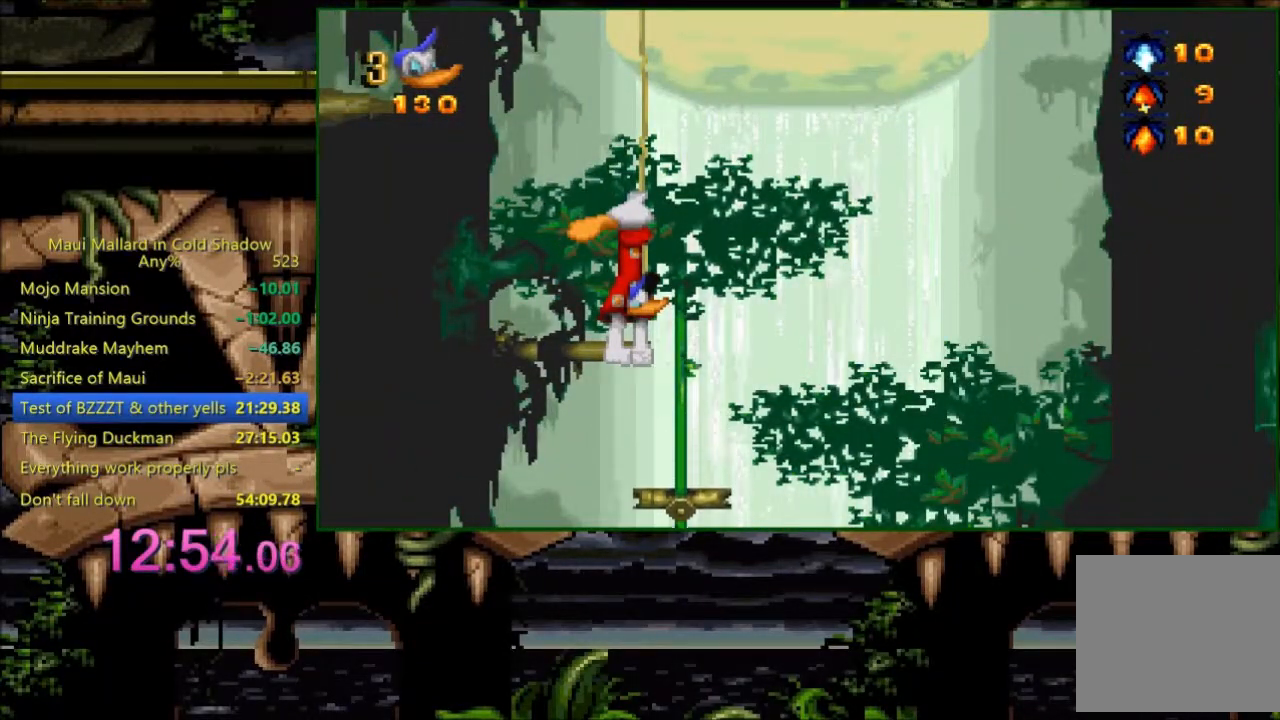
{"buttons": ["DPAD_RIGHT"], "events": [[383, "DPAD_RIGHT", "down"]]}
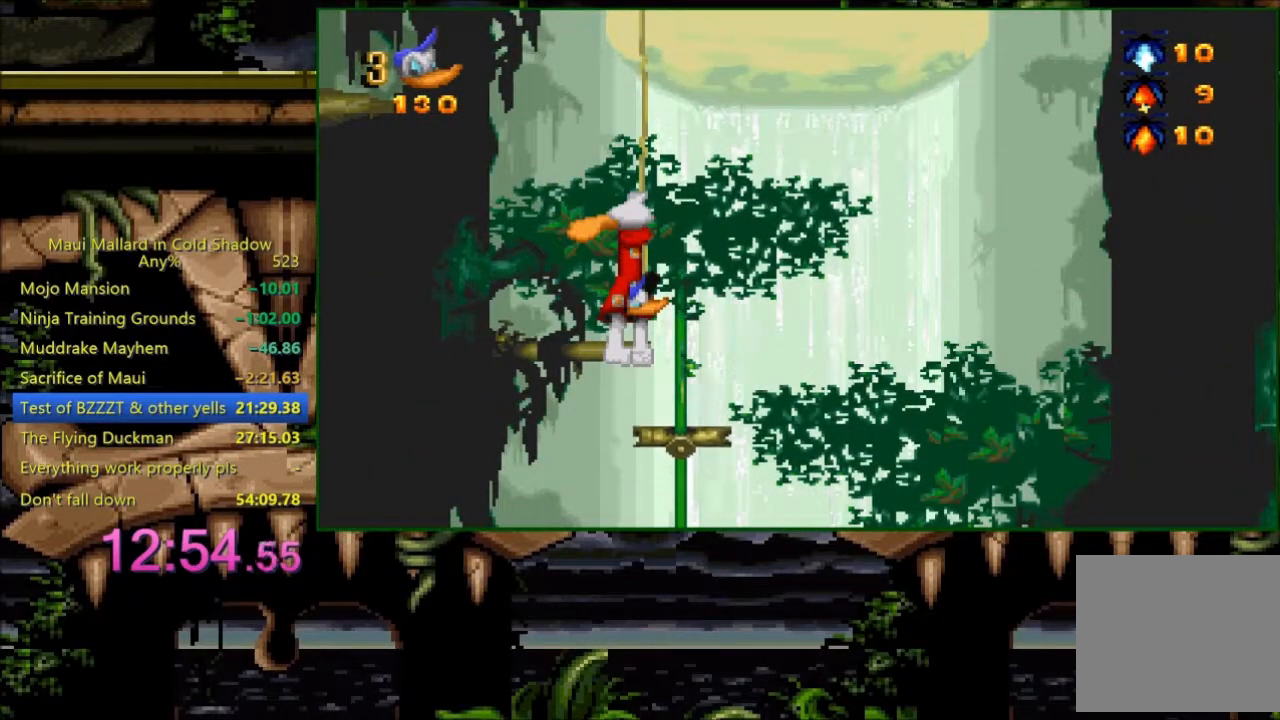
{"buttons": [], "events": [[400, "DPAD_RIGHT", "up"]]}
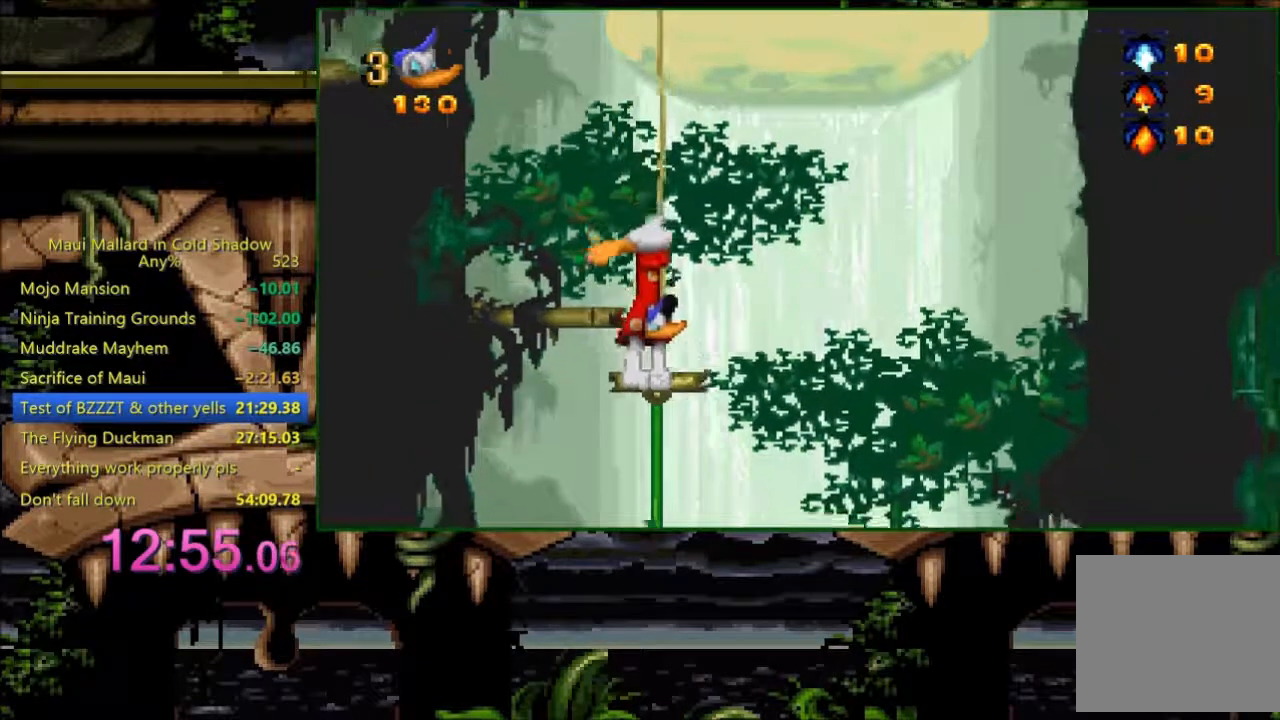
{"buttons": ["DPAD_RIGHT"], "events": [[233, "A", "down"], [333, "A", "up"], [433, "DPAD_RIGHT", "down"]]}
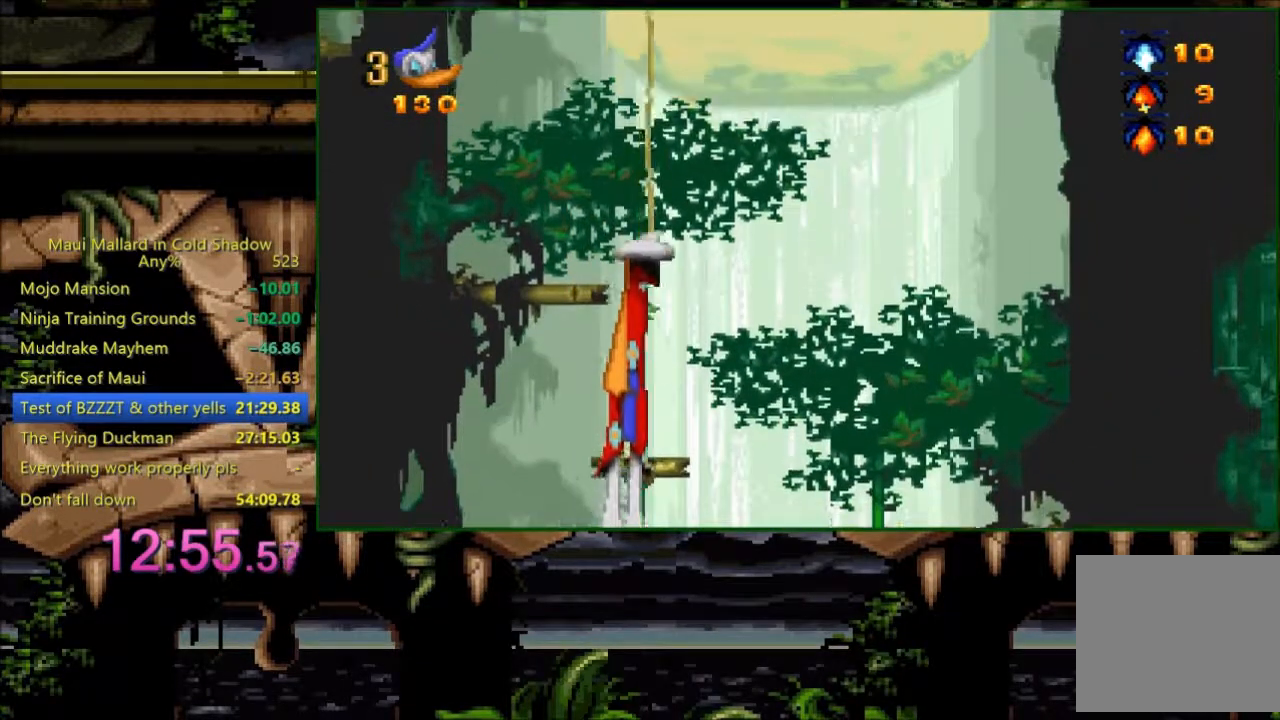
{"buttons": ["DPAD_LEFT"], "events": [[100, "DPAD_RIGHT", "up"], [483, "DPAD_LEFT", "down"]]}
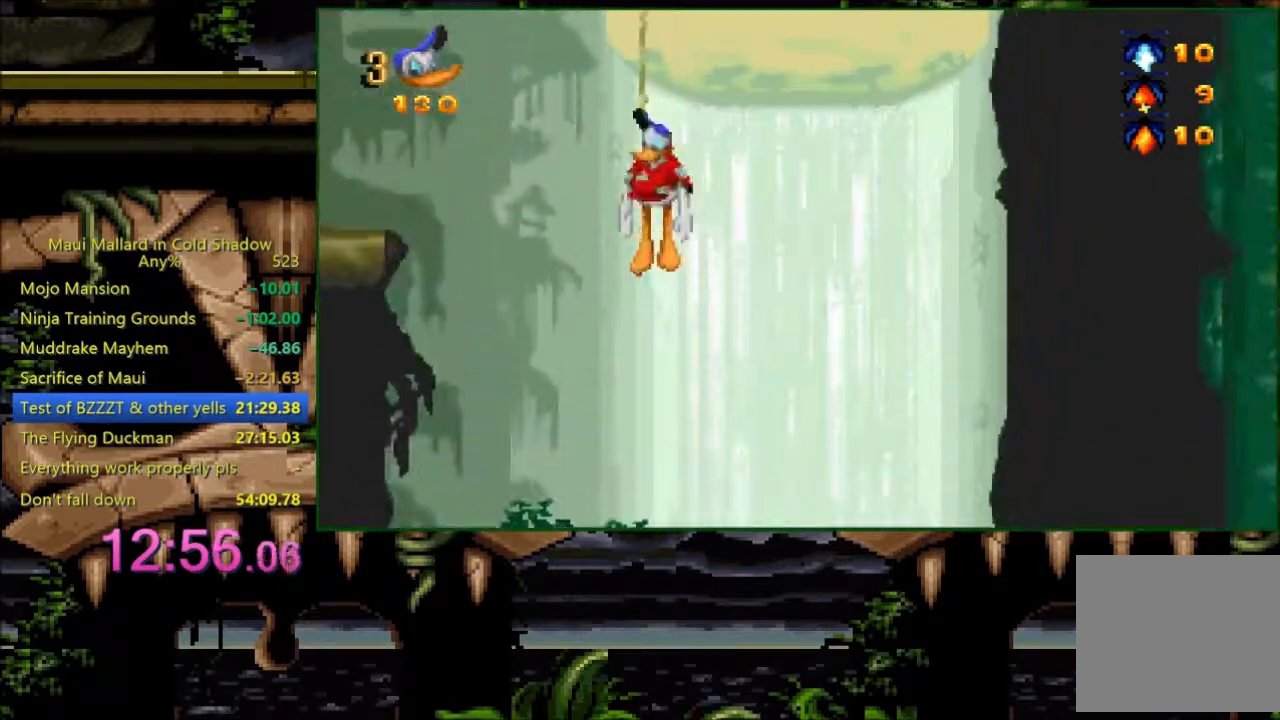
{"buttons": [], "events": [[83, "DPAD_LEFT", "up"]]}